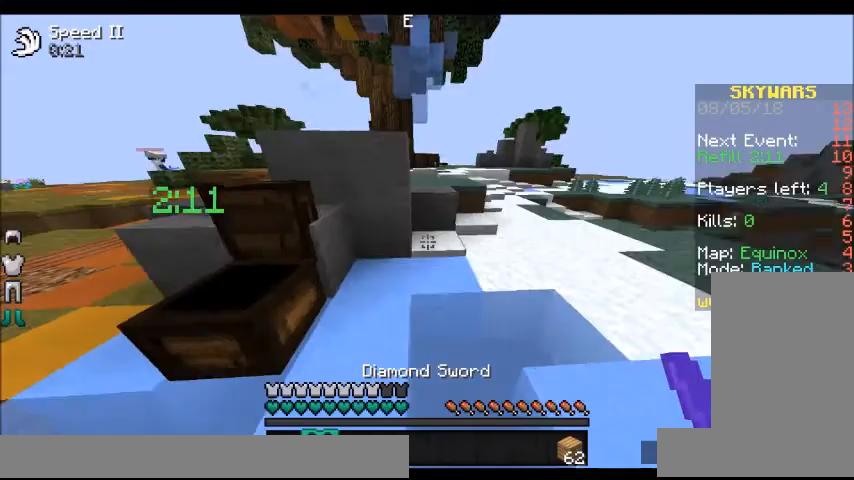
Gameplay with keyboard and mouse; each line is a JSON object with the keys and mouse buttons held at the frame after it. "events" lists presses ("down") and releases ("up") of "a", "d", "s", "space", "w", "mouse_left" and "mouse_right" between this image and that frame as [ms after this image, input, new state], when the widget could be followed in between. "mouse_left", "mouse_right" = the "left", "right" buttons of the "mouse" list. No other keys are recorded. Fast repeated clicks can show as one long hold. Mouse movement is not recorded.
{"keys": ["a", "w"], "mouse": [], "events": [[367, "w", "down"], [467, "a", "down"]]}
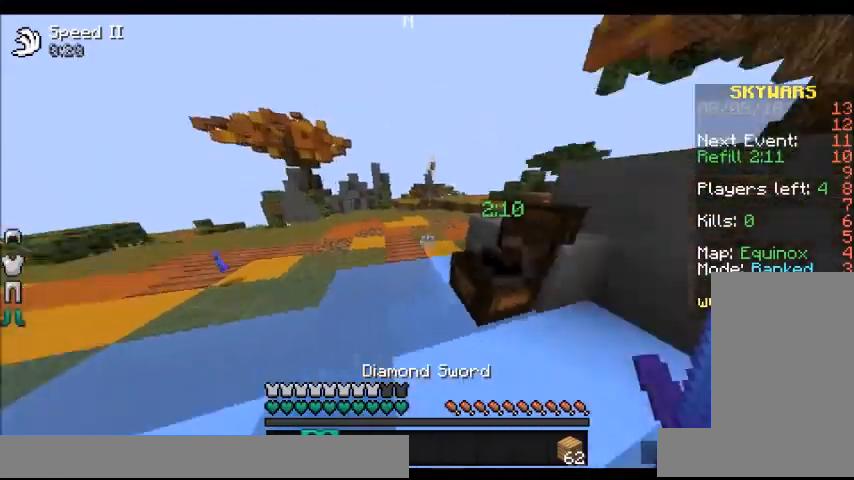
{"keys": ["a", "w"], "mouse": [], "events": [[167, "a", "up"], [167, "space", "down"], [334, "space", "up"], [467, "a", "down"]]}
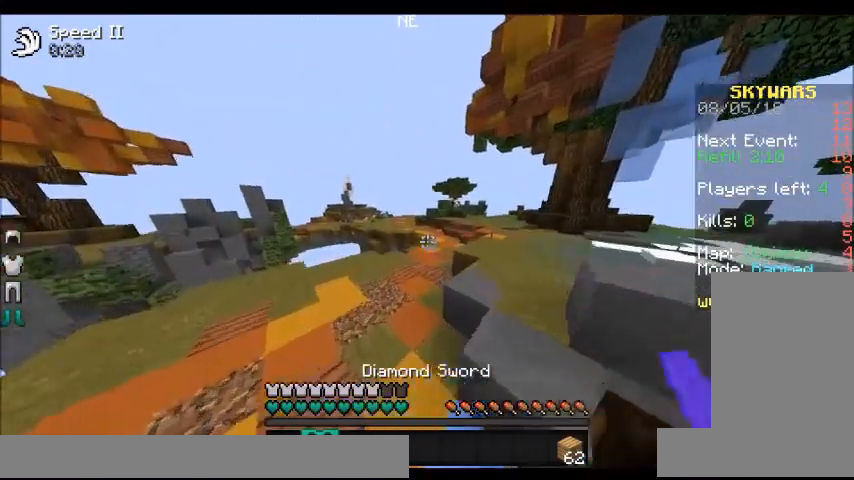
{"keys": ["space", "w"], "mouse": [], "events": [[67, "space", "down"], [100, "a", "up"], [167, "mouse_left", "down"], [200, "mouse_left", "up"], [333, "a", "down"], [367, "mouse_left", "down"], [434, "mouse_left", "up"], [467, "a", "up"]]}
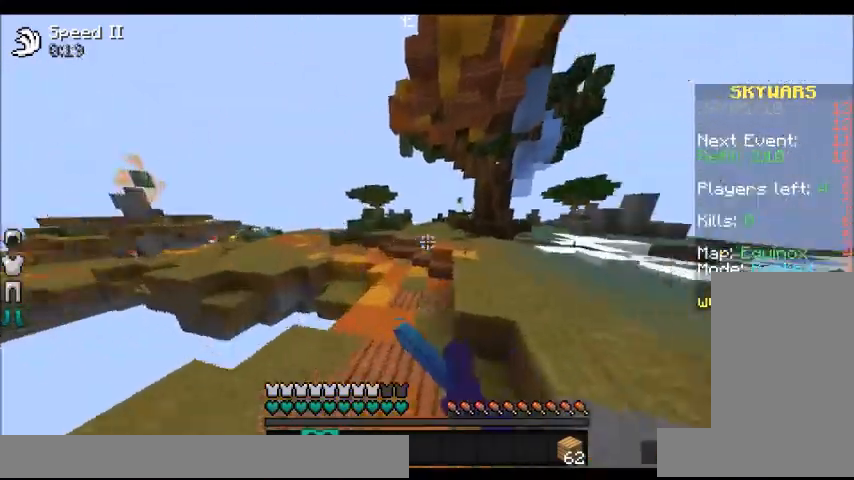
{"keys": ["space", "w"], "mouse": [], "events": [[34, "mouse_left", "down"], [100, "mouse_left", "up"], [167, "mouse_left", "down"], [267, "mouse_left", "up"], [334, "mouse_left", "down"], [467, "mouse_left", "up"]]}
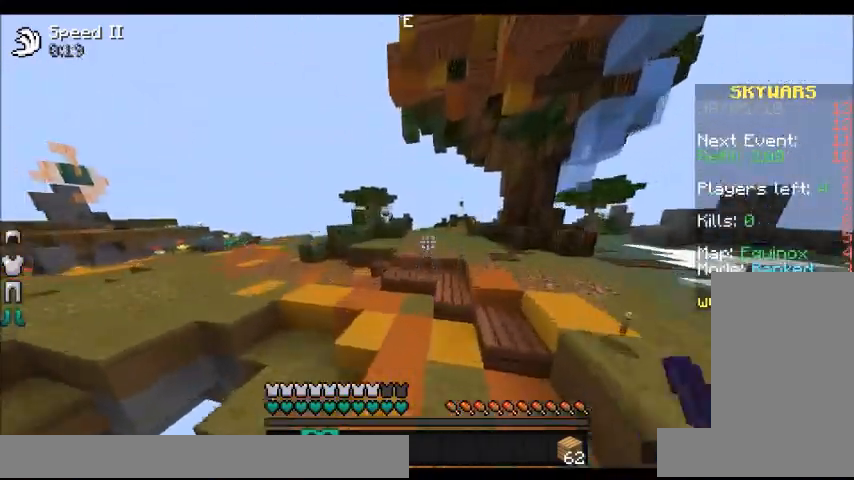
{"keys": ["d", "space", "w"], "mouse": [], "events": [[133, "a", "down"], [267, "a", "up"], [467, "d", "down"]]}
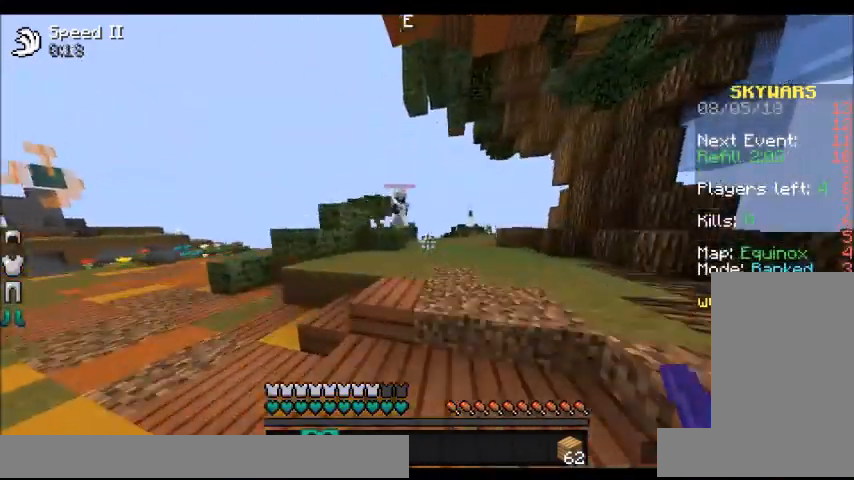
{"keys": ["d", "w"], "mouse": [], "events": [[100, "space", "up"]]}
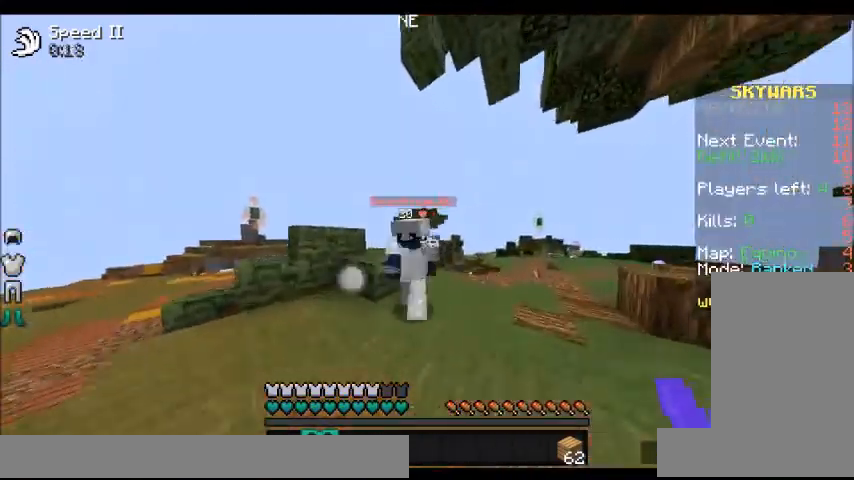
{"keys": ["w"], "mouse": [], "events": [[67, "mouse_left", "down"], [100, "mouse_left", "up"], [200, "d", "up"], [200, "mouse_left", "down"], [333, "mouse_left", "up"], [367, "mouse_left", "down"], [467, "mouse_left", "up"]]}
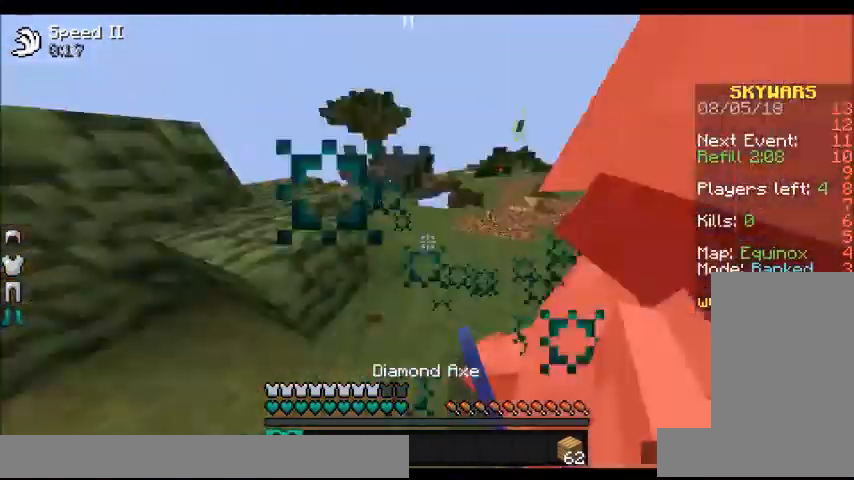
{"keys": ["w"], "mouse": ["left"], "events": [[34, "mouse_left", "down"], [100, "mouse_left", "up"], [167, "mouse_left", "down"], [434, "mouse_left", "up"], [501, "mouse_left", "down"]]}
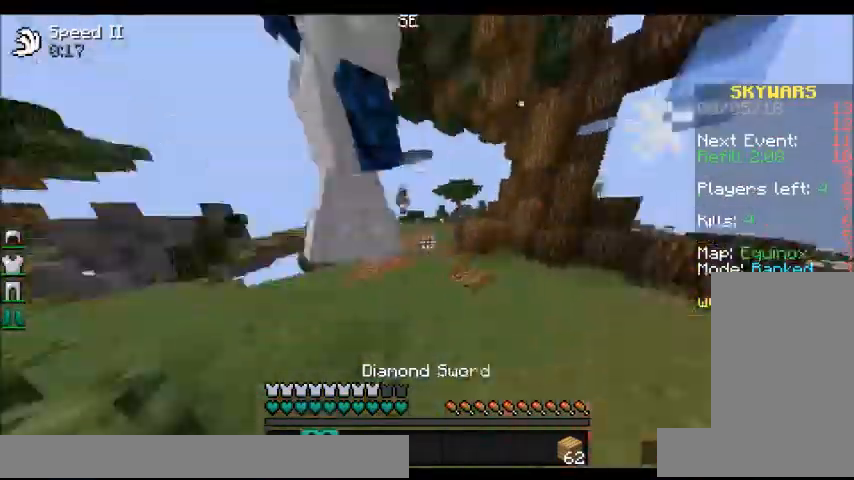
{"keys": ["w"], "mouse": ["left"], "events": [[200, "mouse_left", "up"], [267, "mouse_left", "down"], [400, "mouse_left", "up"], [434, "mouse_left", "down"]]}
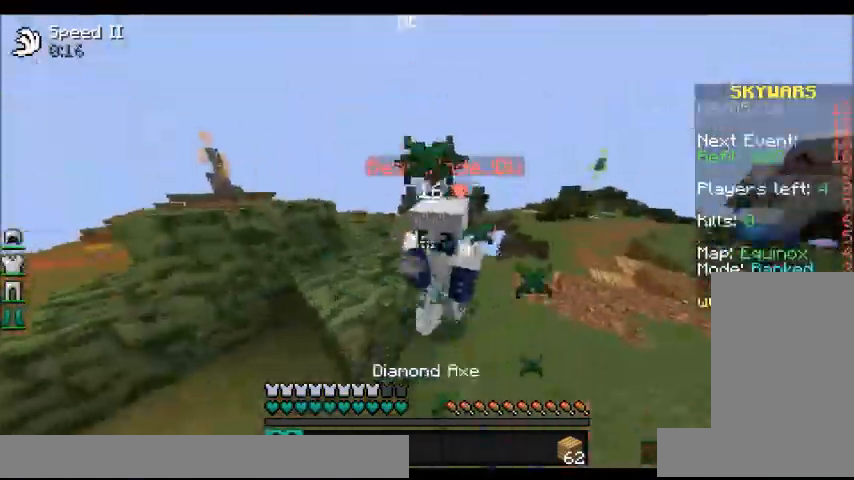
{"keys": ["w"], "mouse": [], "events": [[34, "mouse_left", "up"], [100, "mouse_left", "down"], [201, "mouse_left", "up"], [234, "mouse_left", "down"], [334, "mouse_left", "up"], [367, "mouse_left", "down"], [501, "mouse_left", "up"]]}
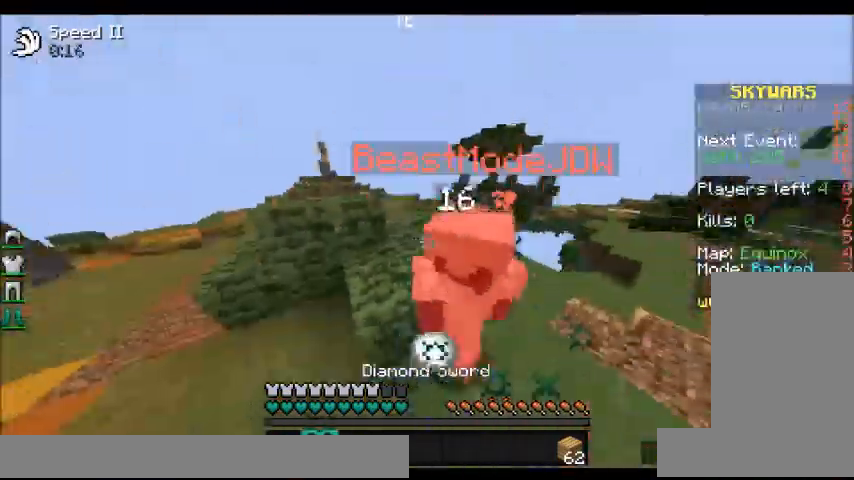
{"keys": ["w"], "mouse": ["left"], "events": [[33, "mouse_left", "down"], [133, "mouse_left", "up"], [167, "mouse_left", "down"], [267, "mouse_left", "up"], [333, "mouse_left", "down"], [434, "mouse_left", "up"], [500, "mouse_left", "down"]]}
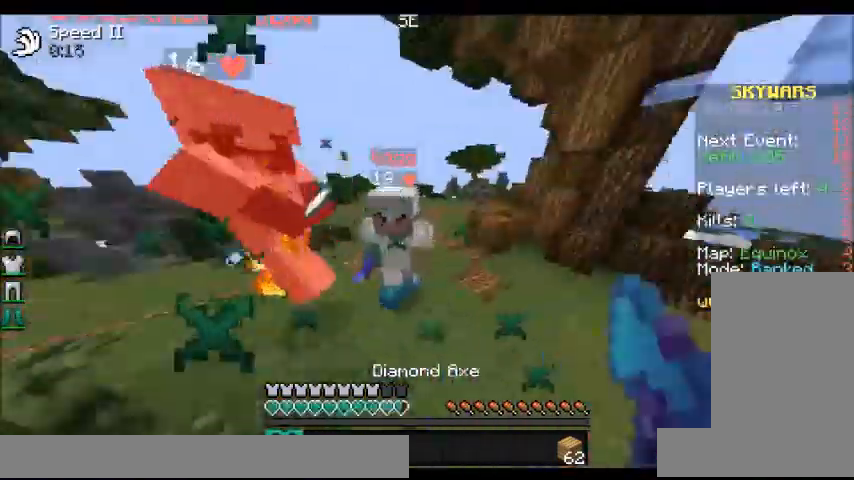
{"keys": ["w"], "mouse": ["left"], "events": [[67, "mouse_left", "up"], [134, "mouse_left", "down"], [234, "d", "down"], [234, "mouse_left", "up"], [301, "mouse_left", "down"], [401, "mouse_left", "up"], [434, "mouse_left", "down"], [501, "d", "up"]]}
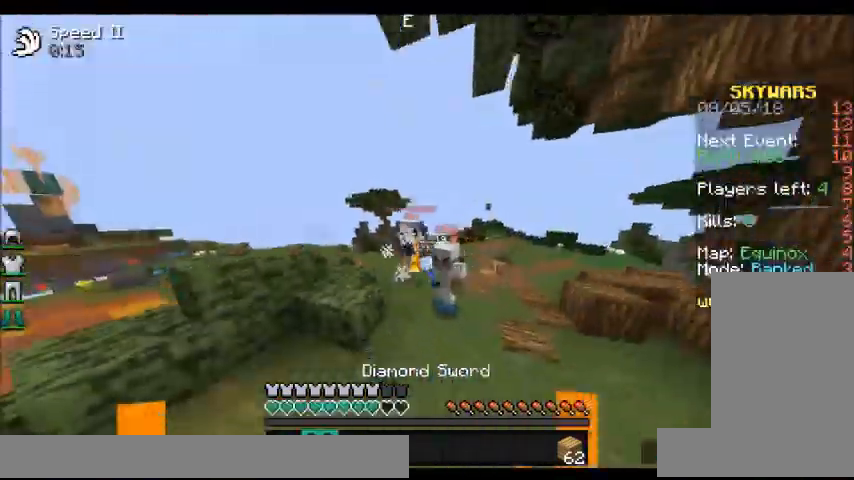
{"keys": ["d", "w"], "mouse": ["left"], "events": [[33, "mouse_left", "up"], [133, "d", "down"], [133, "mouse_left", "down"], [233, "mouse_left", "up"], [300, "mouse_left", "down"], [400, "mouse_left", "up"], [434, "mouse_left", "down"]]}
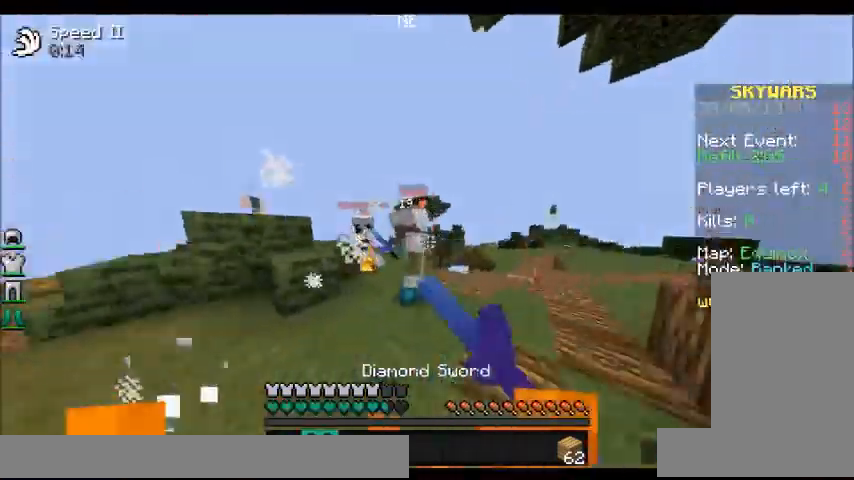
{"keys": ["d", "w"], "mouse": ["left"], "events": [[34, "d", "up"], [34, "mouse_left", "up"], [100, "mouse_left", "down"], [234, "mouse_left", "up"], [301, "mouse_left", "down"], [401, "d", "down"], [401, "mouse_left", "up"], [434, "mouse_left", "down"]]}
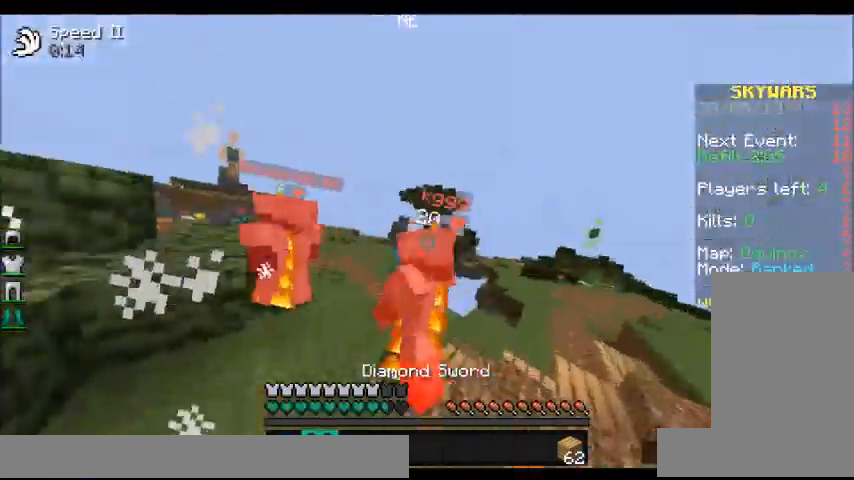
{"keys": ["a", "w"], "mouse": ["left"], "events": [[33, "mouse_left", "up"], [100, "mouse_left", "down"], [167, "mouse_left", "up"], [233, "mouse_left", "down"], [300, "d", "up"], [300, "w", "up"], [333, "mouse_left", "up"], [333, "w", "down"], [367, "mouse_left", "down"], [434, "a", "down"]]}
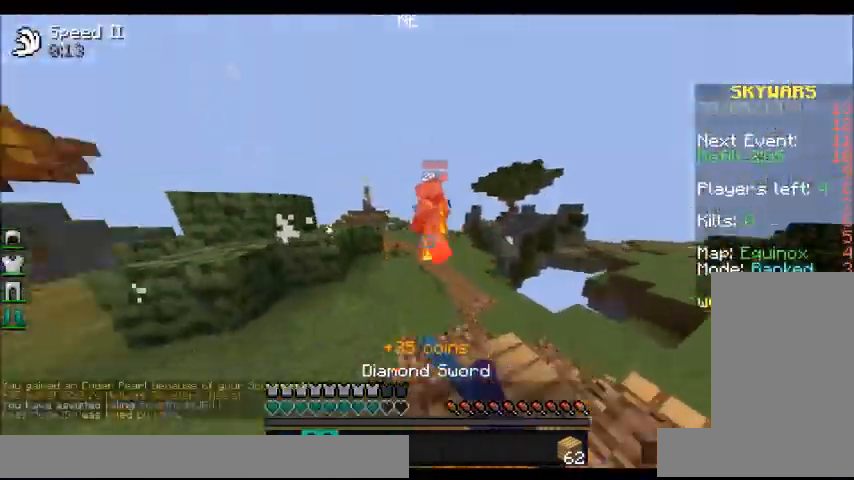
{"keys": ["w"], "mouse": ["left"], "events": [[34, "mouse_left", "up"], [100, "mouse_left", "down"], [167, "mouse_left", "up"], [234, "mouse_left", "down"], [334, "a", "up"], [334, "mouse_left", "up"], [434, "mouse_left", "down"]]}
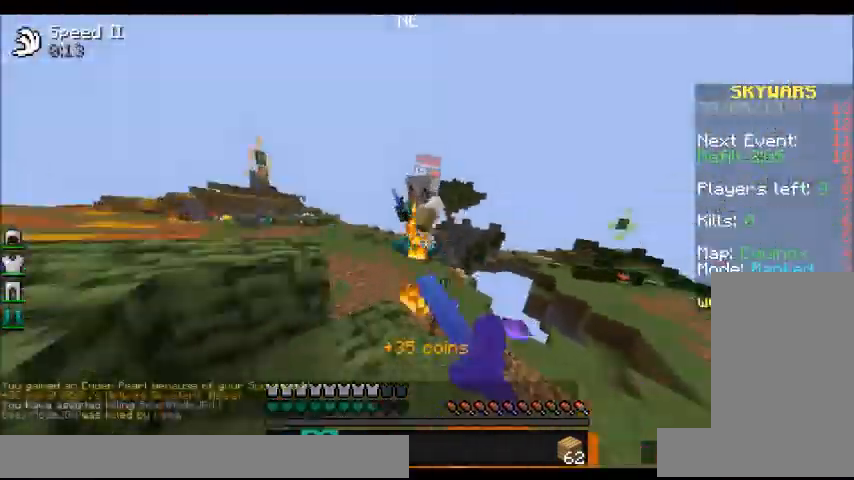
{"keys": ["w"], "mouse": ["left"], "events": [[33, "mouse_left", "up"], [100, "mouse_left", "down"], [200, "mouse_left", "up"], [233, "mouse_left", "down"], [333, "mouse_left", "up"], [400, "mouse_left", "down"]]}
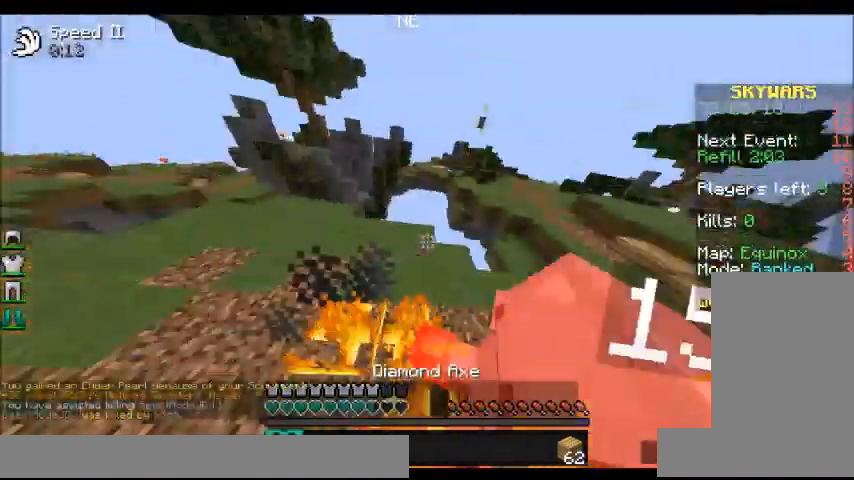
{"keys": ["d", "w"], "mouse": ["left"], "events": [[200, "mouse_left", "up"], [234, "d", "down"], [234, "mouse_left", "down"], [367, "mouse_left", "up"], [434, "mouse_left", "down"]]}
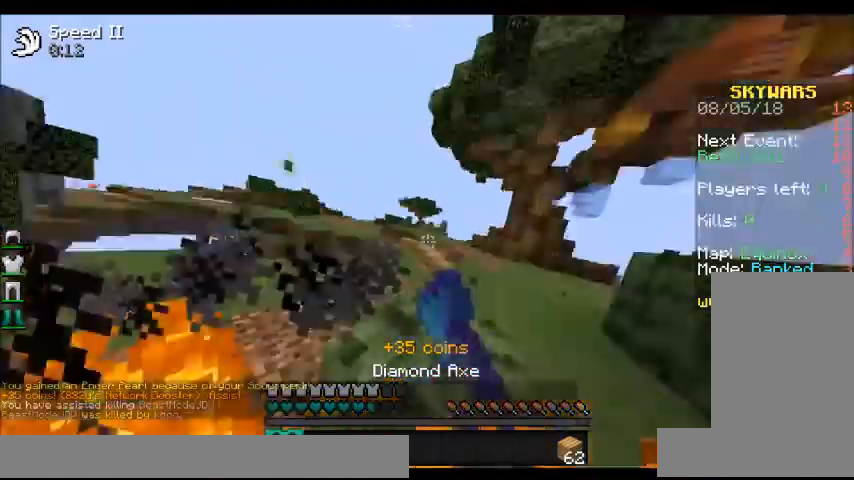
{"keys": ["a", "w"], "mouse": ["left"], "events": [[33, "mouse_left", "up"], [67, "a", "down"], [67, "d", "up"], [67, "mouse_left", "down"], [233, "mouse_left", "up"], [333, "mouse_left", "down"]]}